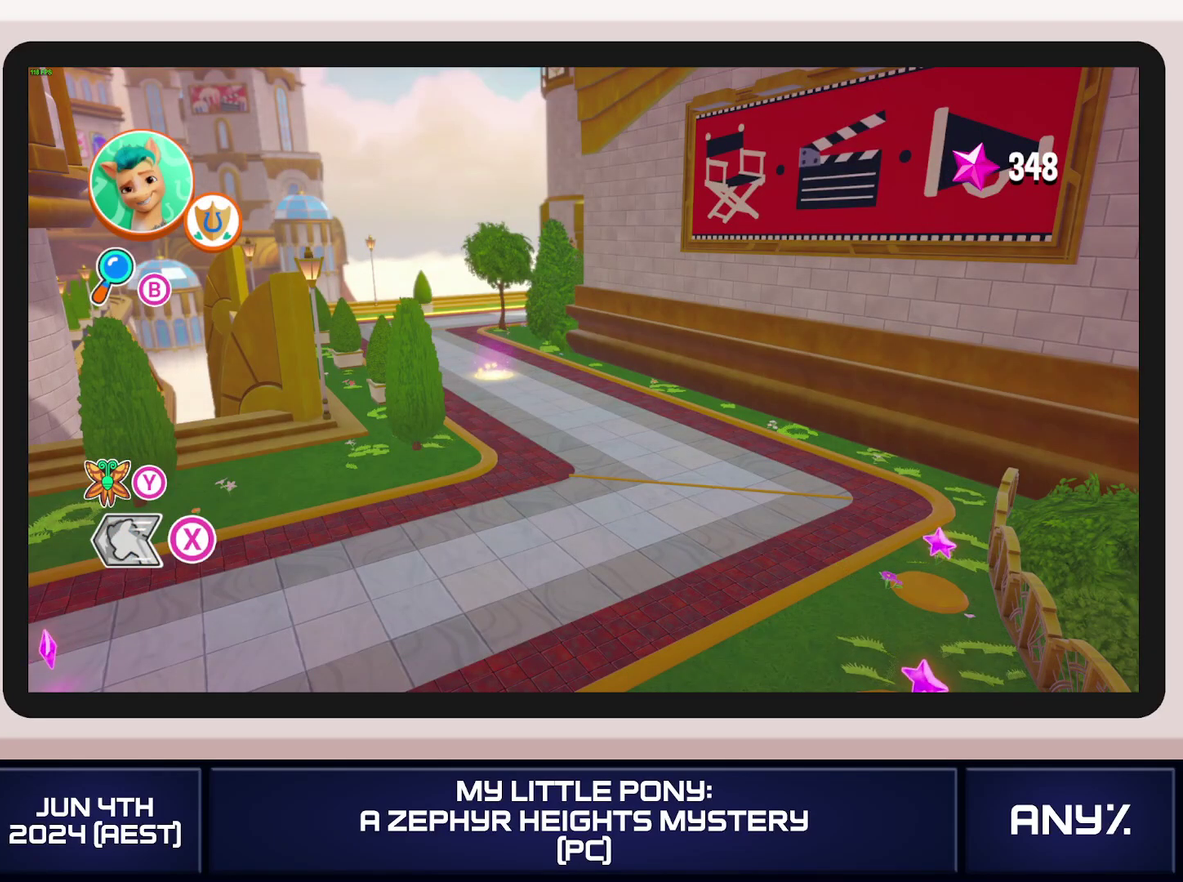
Gameplay with a controller (Xbox layout); each line is a JSON object with the inputs held at the frame after it. "events" lists button and stick changes between this image and that frame as [ms after this image, input, new state], when the widget could be followed in between. This document gives stick clicks only as held states, not as events. Not read: keyboard_mouse.
{"buttons": [], "left_stick": "down-right", "right_stick": "center", "events": []}
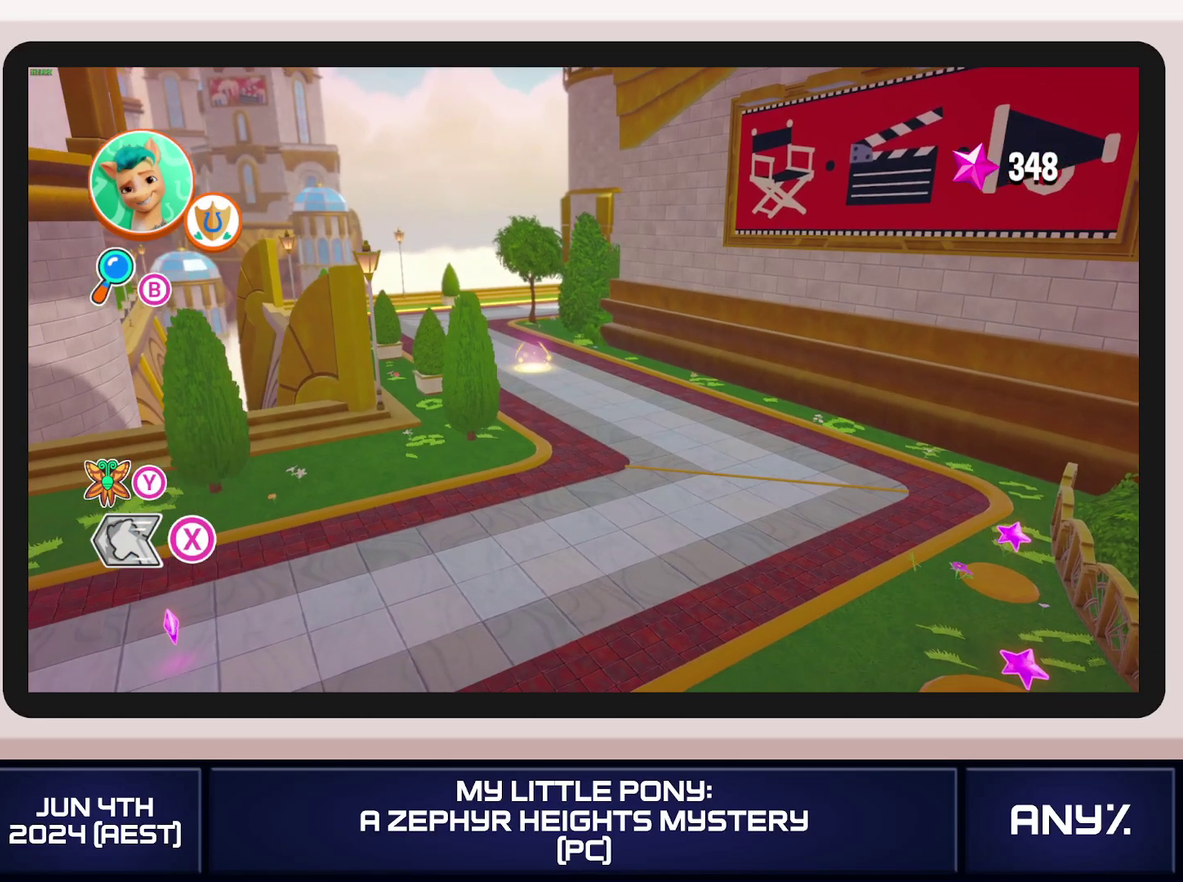
{"buttons": ["X"], "left_stick": "down-right", "right_stick": "center", "events": [[467, "X", "down"]]}
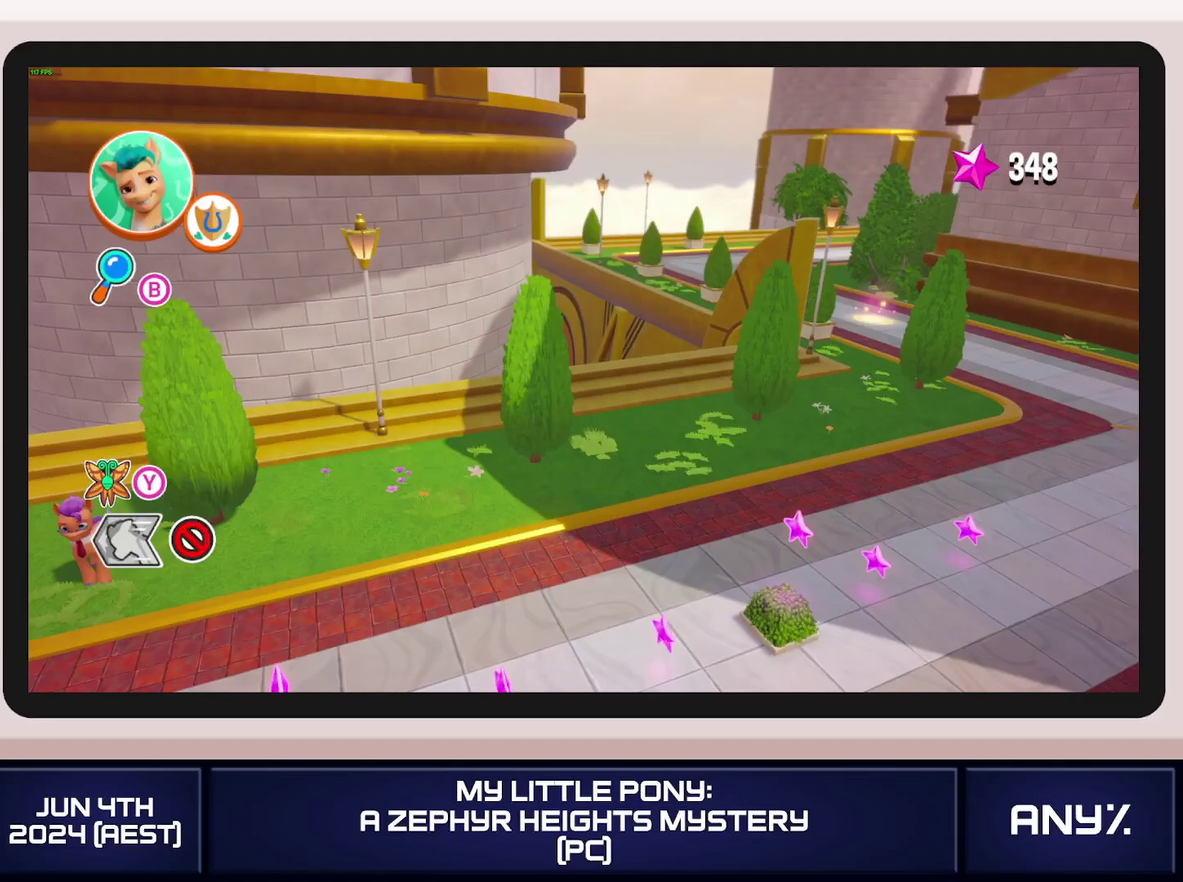
{"buttons": ["X"], "left_stick": "down-right", "right_stick": "center", "events": []}
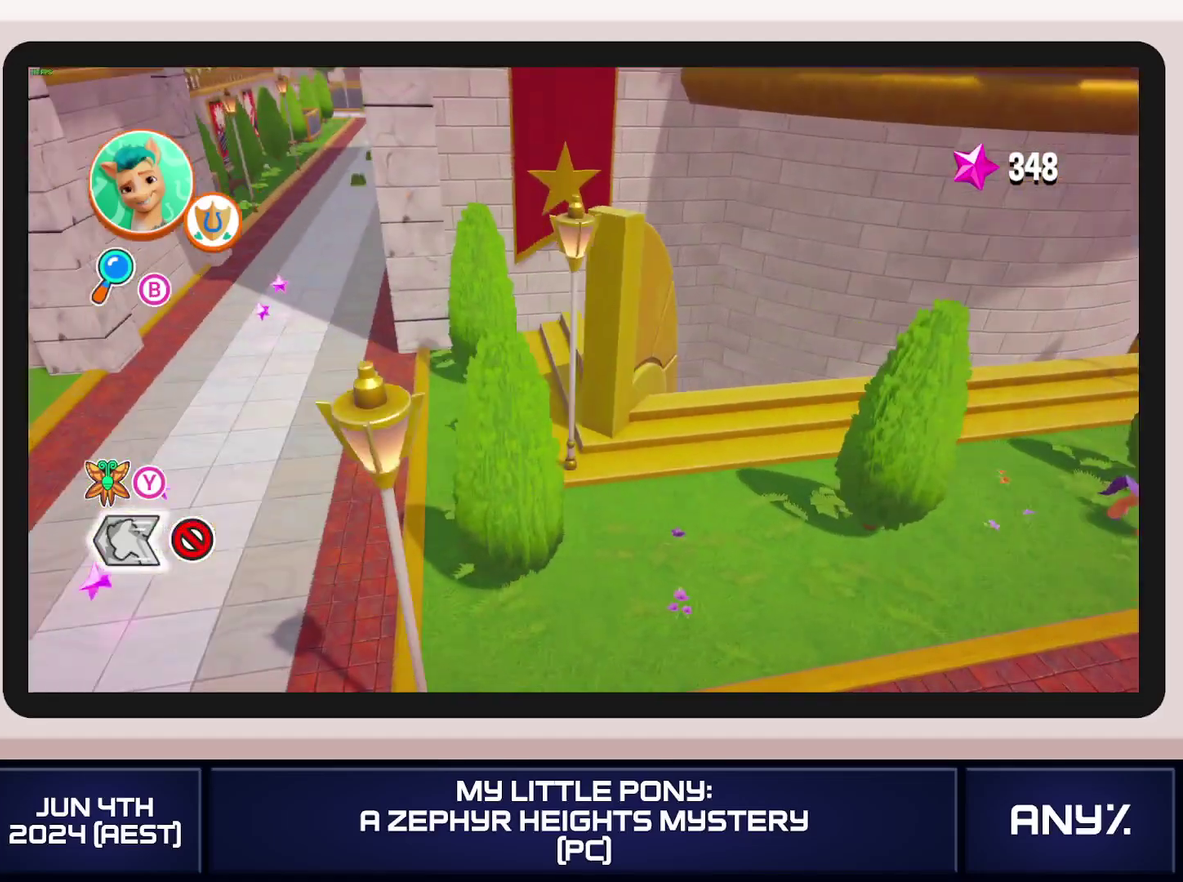
{"buttons": ["X"], "left_stick": "down-right", "right_stick": "center", "events": []}
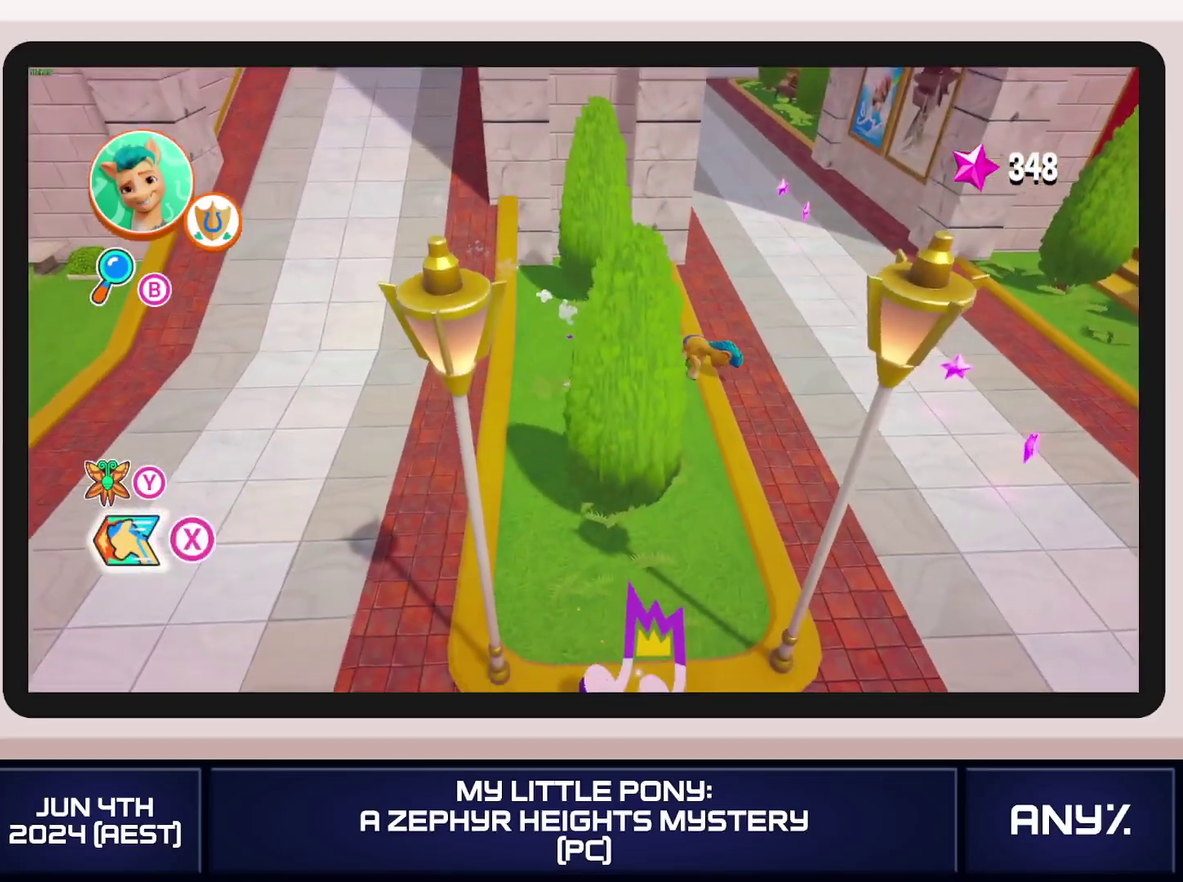
{"buttons": ["X"], "left_stick": "right", "right_stick": "center", "events": [[300, "left_stick", "right"]]}
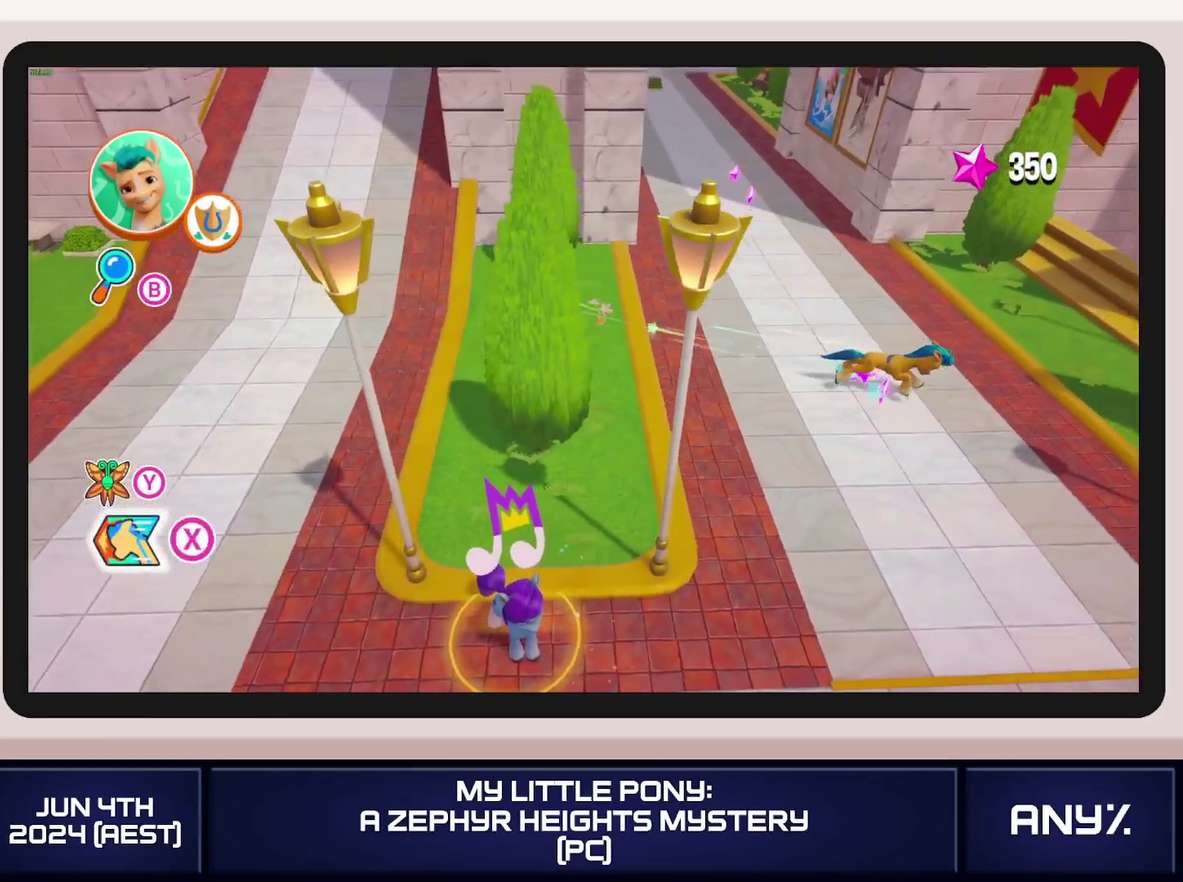
{"buttons": ["X"], "left_stick": "down-right", "right_stick": "center", "events": [[367, "left_stick", "down-right"]]}
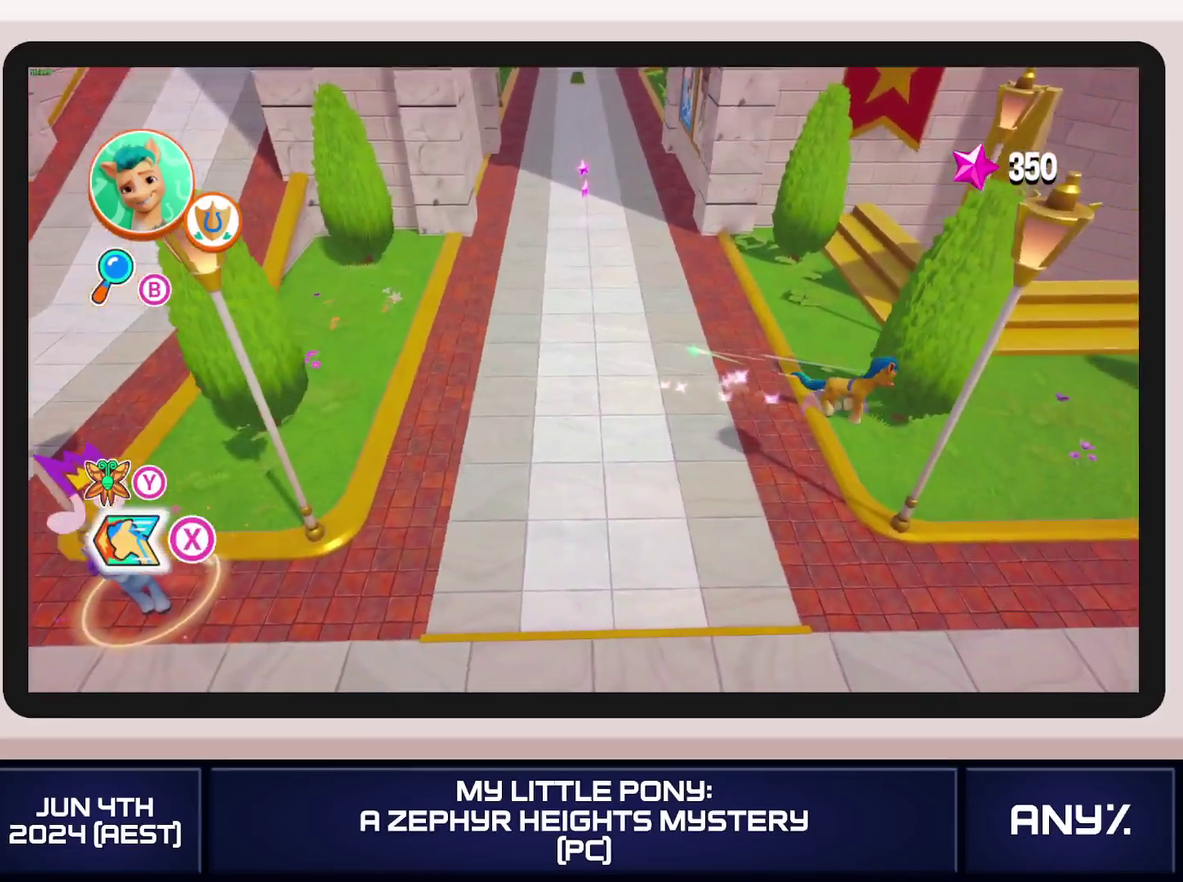
{"buttons": ["X"], "left_stick": "right", "right_stick": "center", "events": [[501, "left_stick", "right"]]}
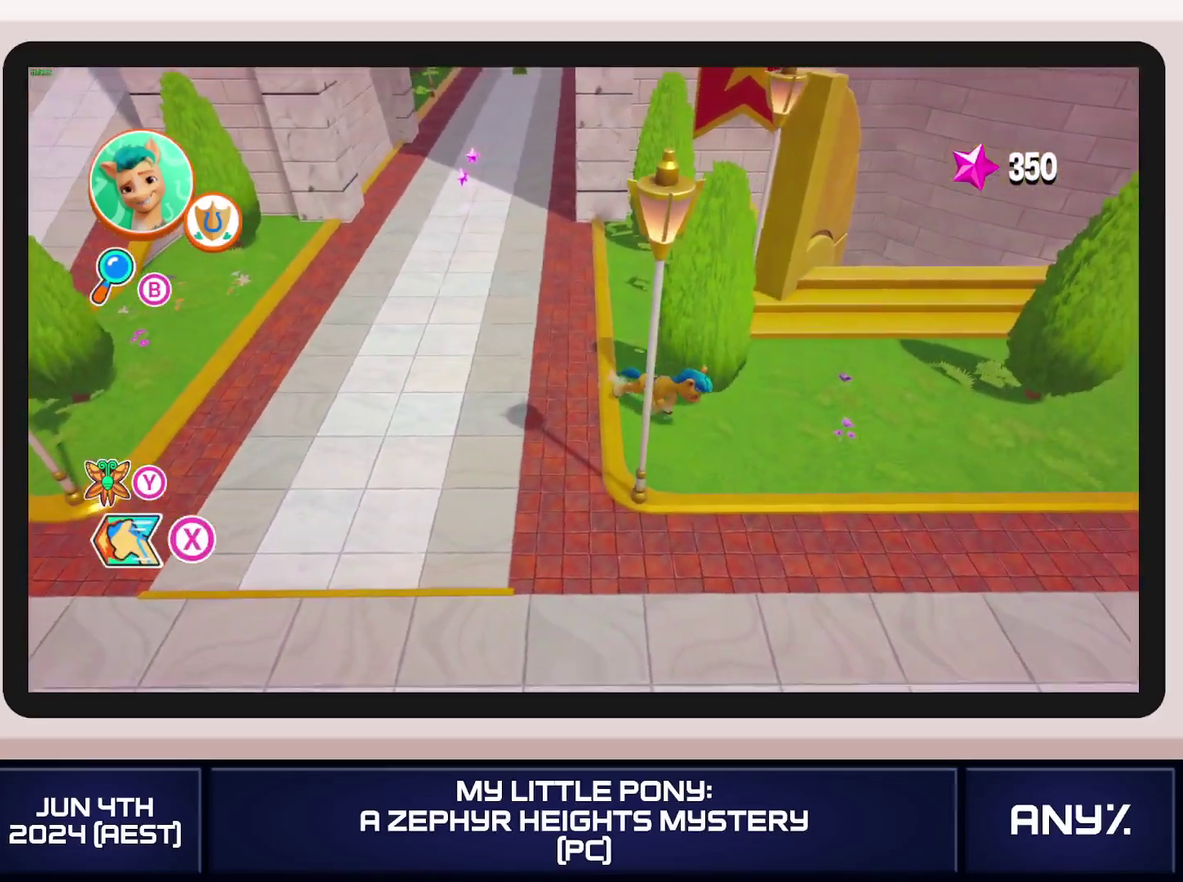
{"buttons": ["X"], "left_stick": "right", "right_stick": "center", "events": []}
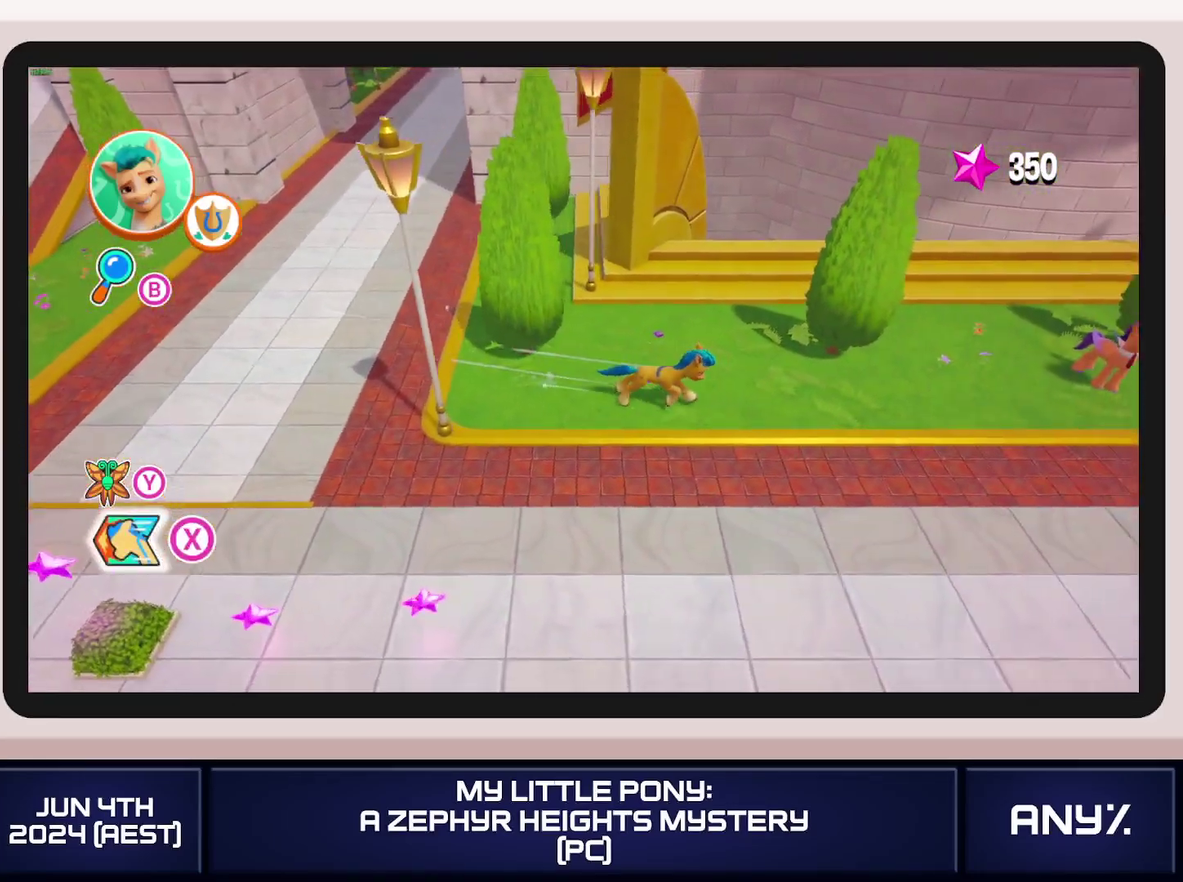
{"buttons": ["X"], "left_stick": "right", "right_stick": "center", "events": []}
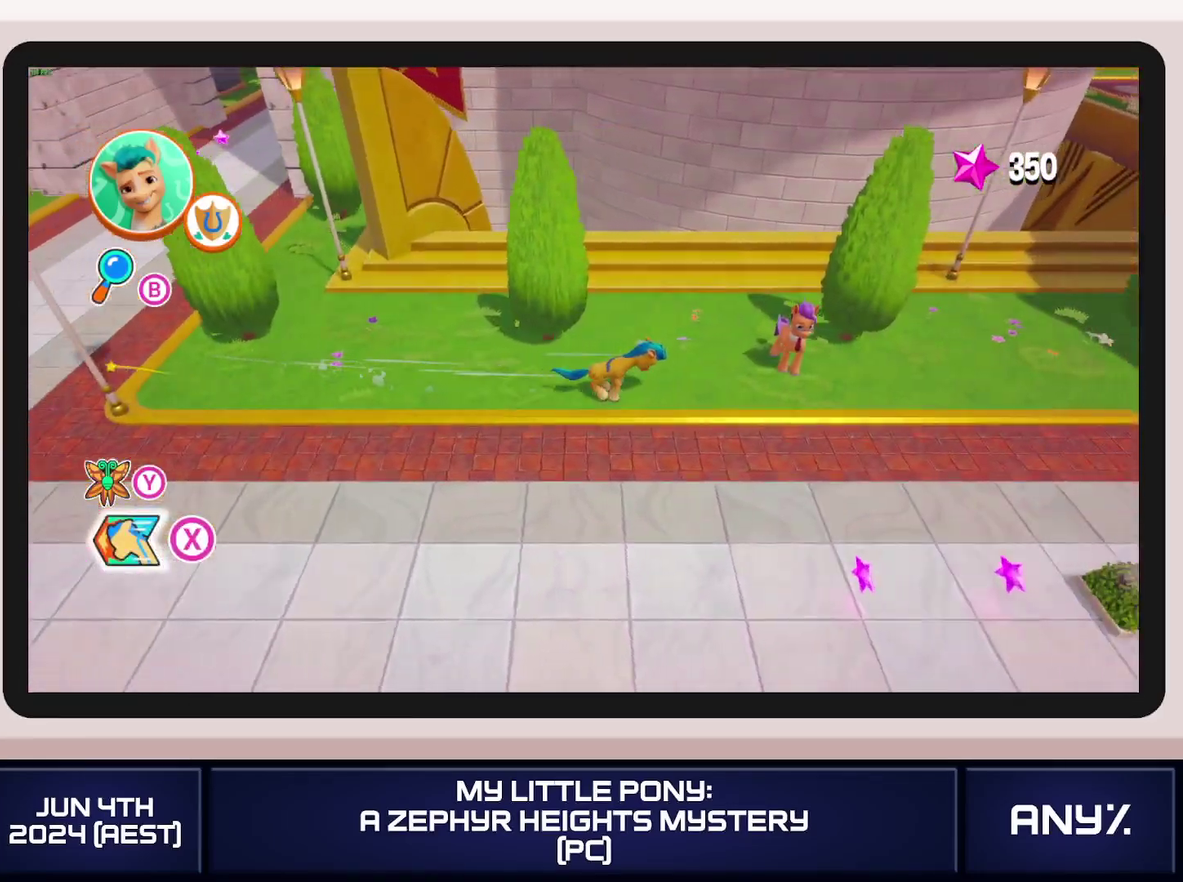
{"buttons": ["X"], "left_stick": "right", "right_stick": "center", "events": []}
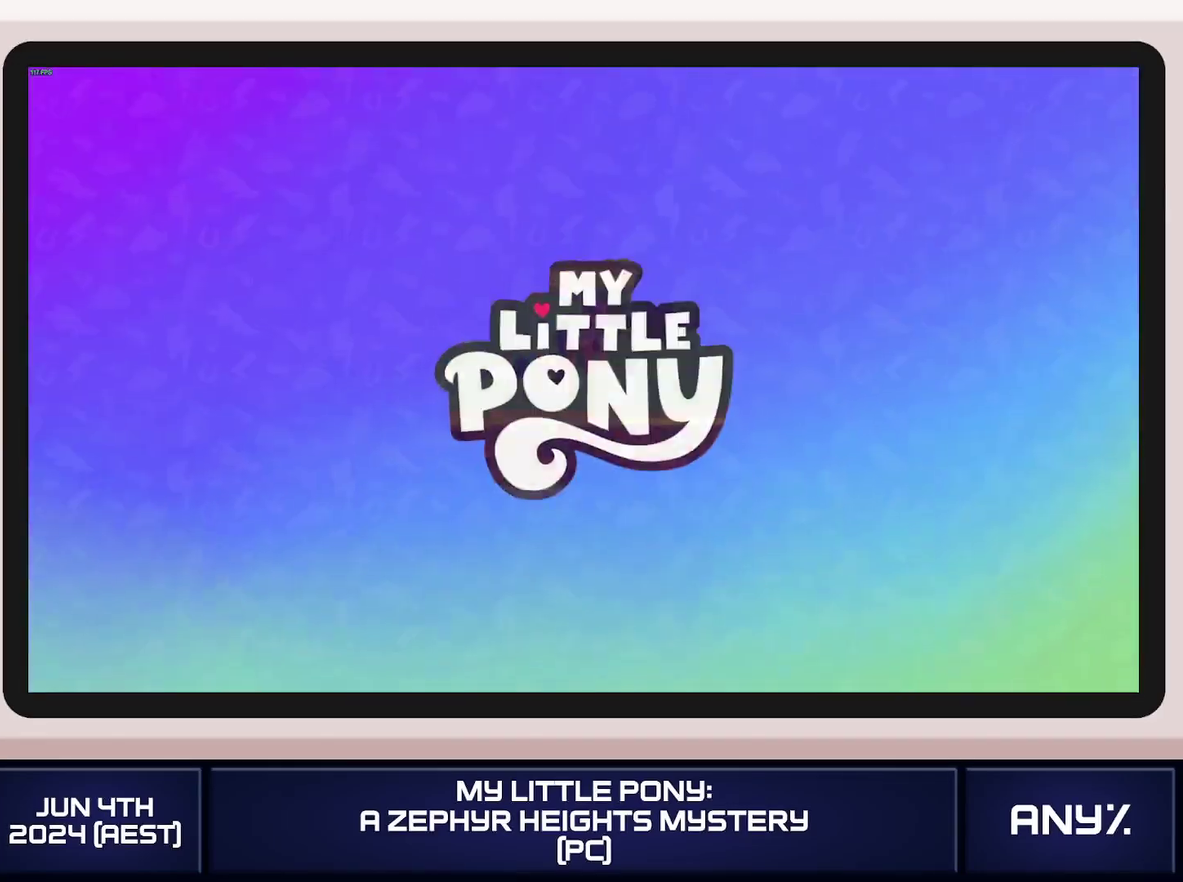
{"buttons": [], "left_stick": "center", "right_stick": "center", "events": [[283, "X", "up"], [300, "left_stick", "center"]]}
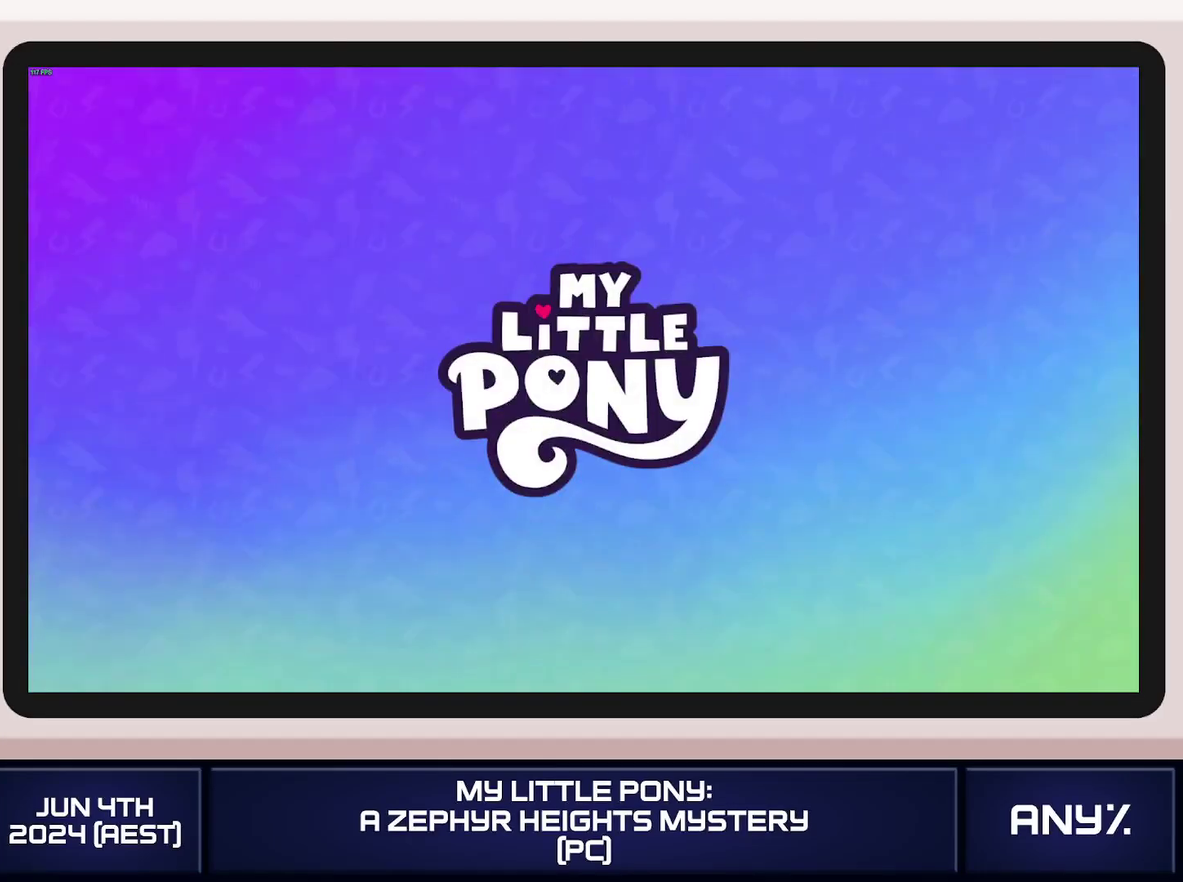
{"buttons": [], "left_stick": "center", "right_stick": "center", "events": []}
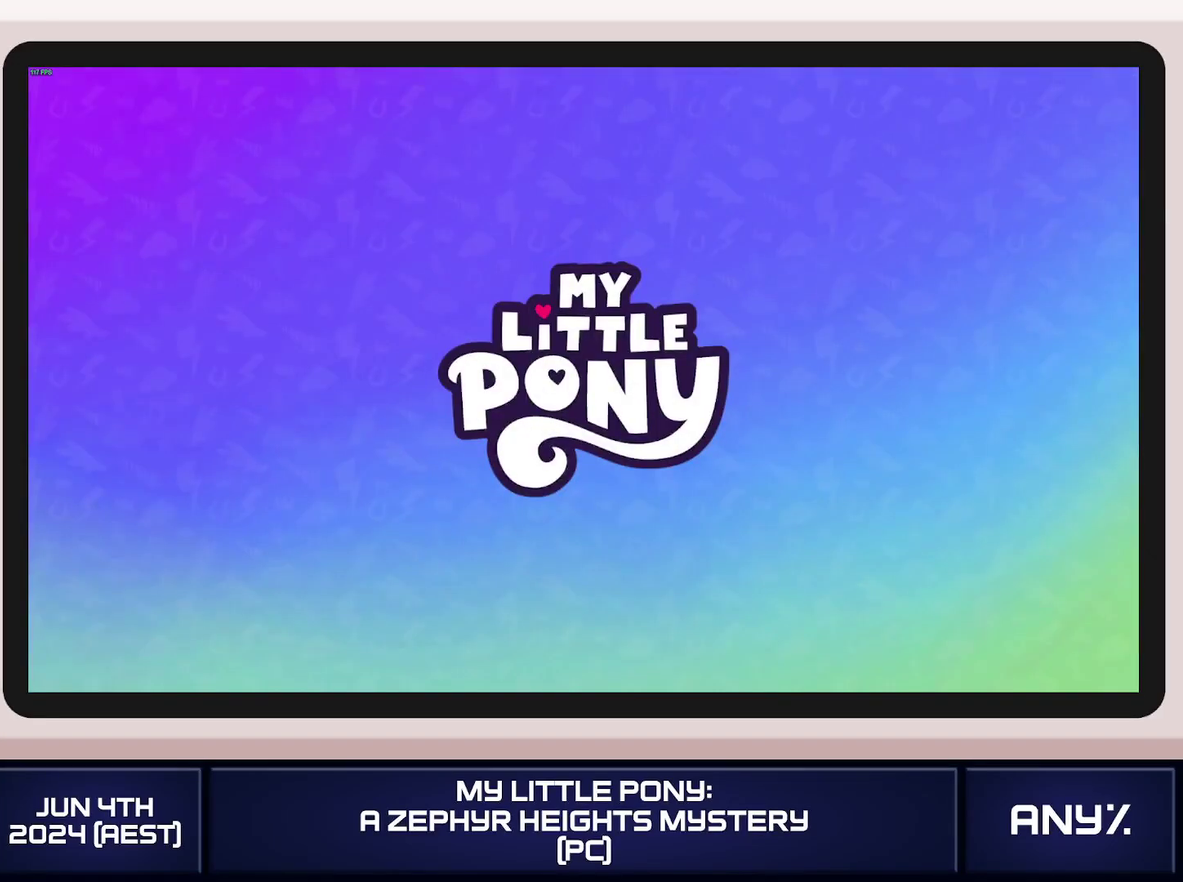
{"buttons": [], "left_stick": "center", "right_stick": "center", "events": []}
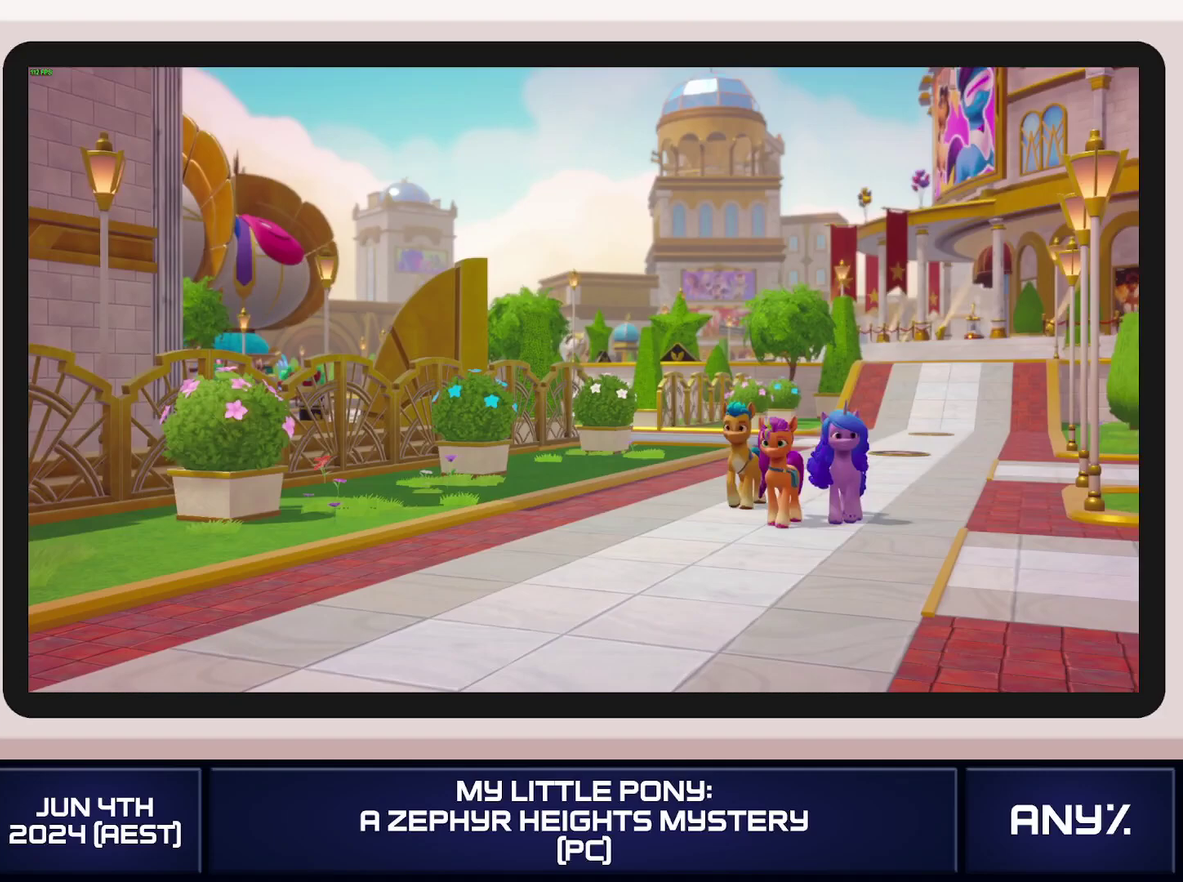
{"buttons": ["A"], "left_stick": "center", "right_stick": "center", "events": [[200, "A", "down"]]}
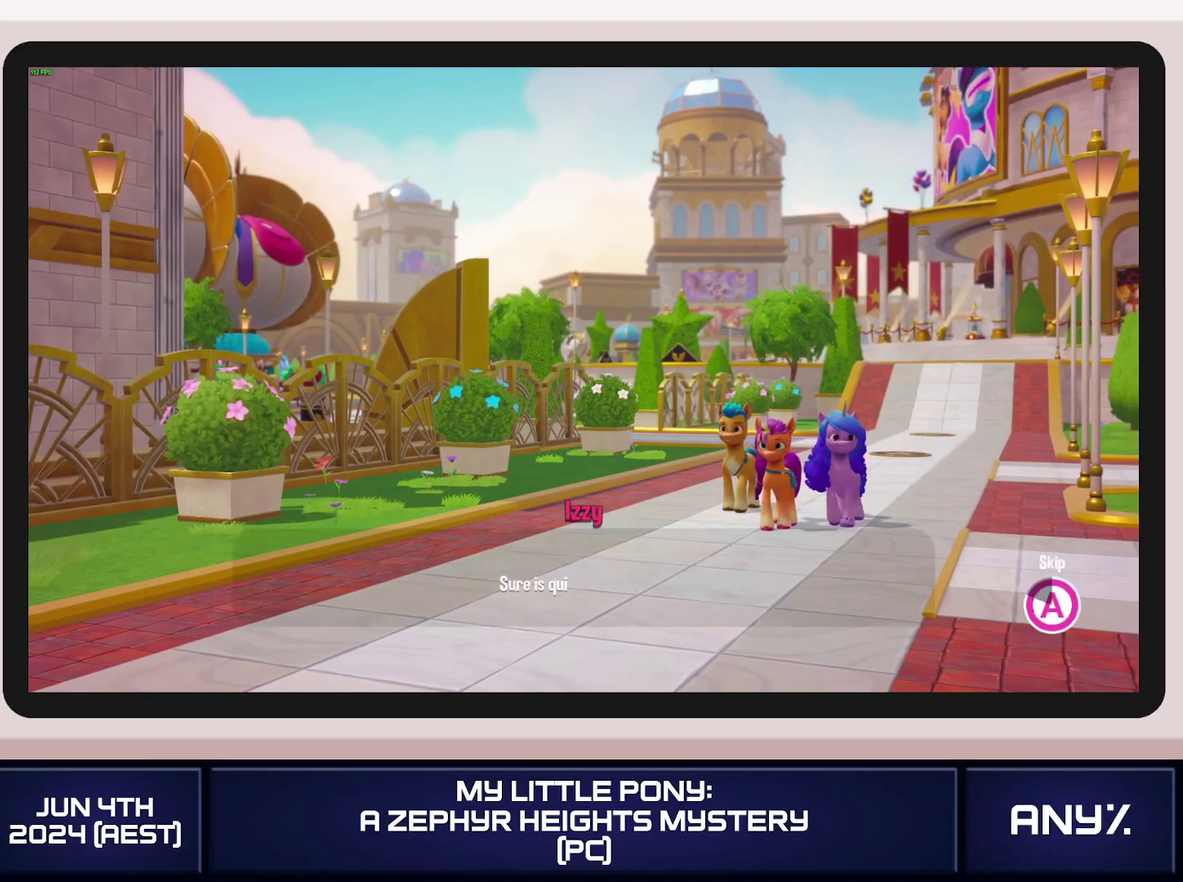
{"buttons": ["A"], "left_stick": "right", "right_stick": "center", "events": [[401, "left_stick", "right"]]}
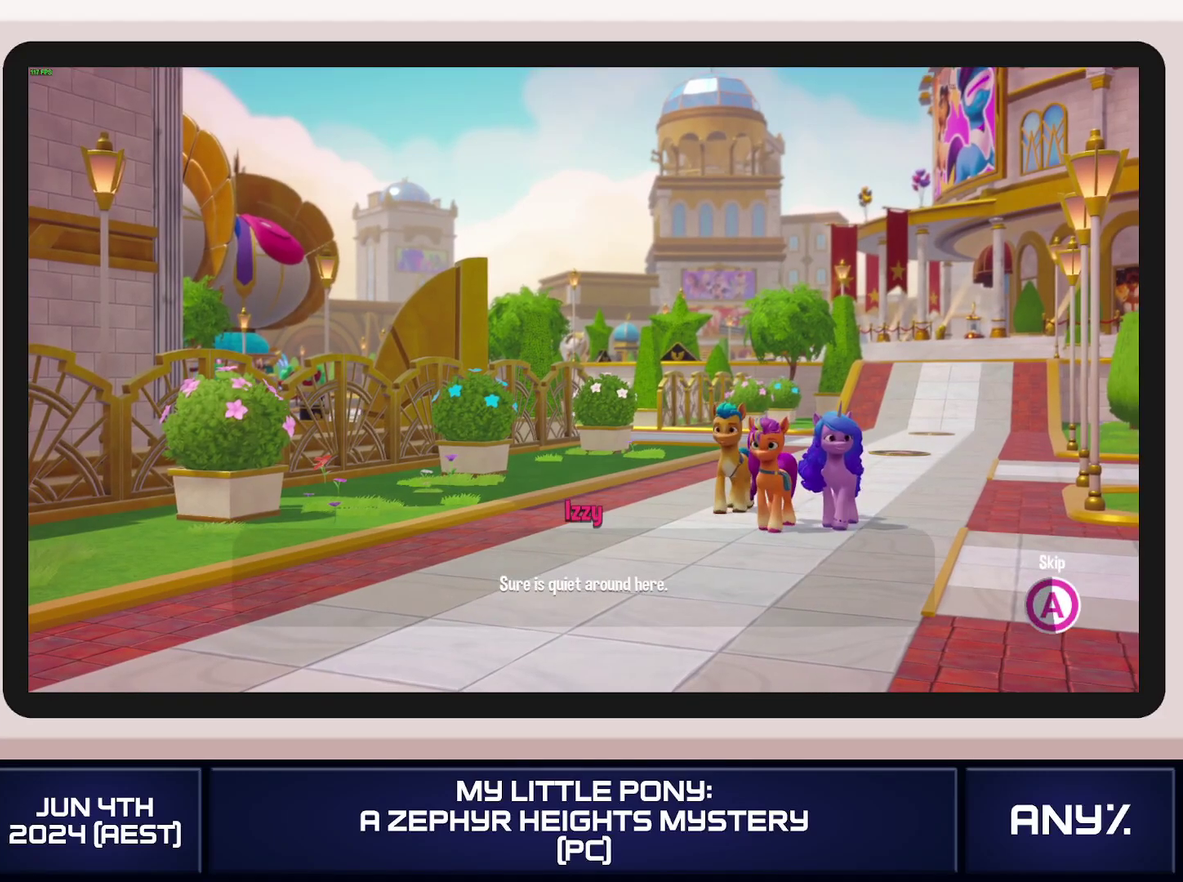
{"buttons": ["A"], "left_stick": "right", "right_stick": "center", "events": []}
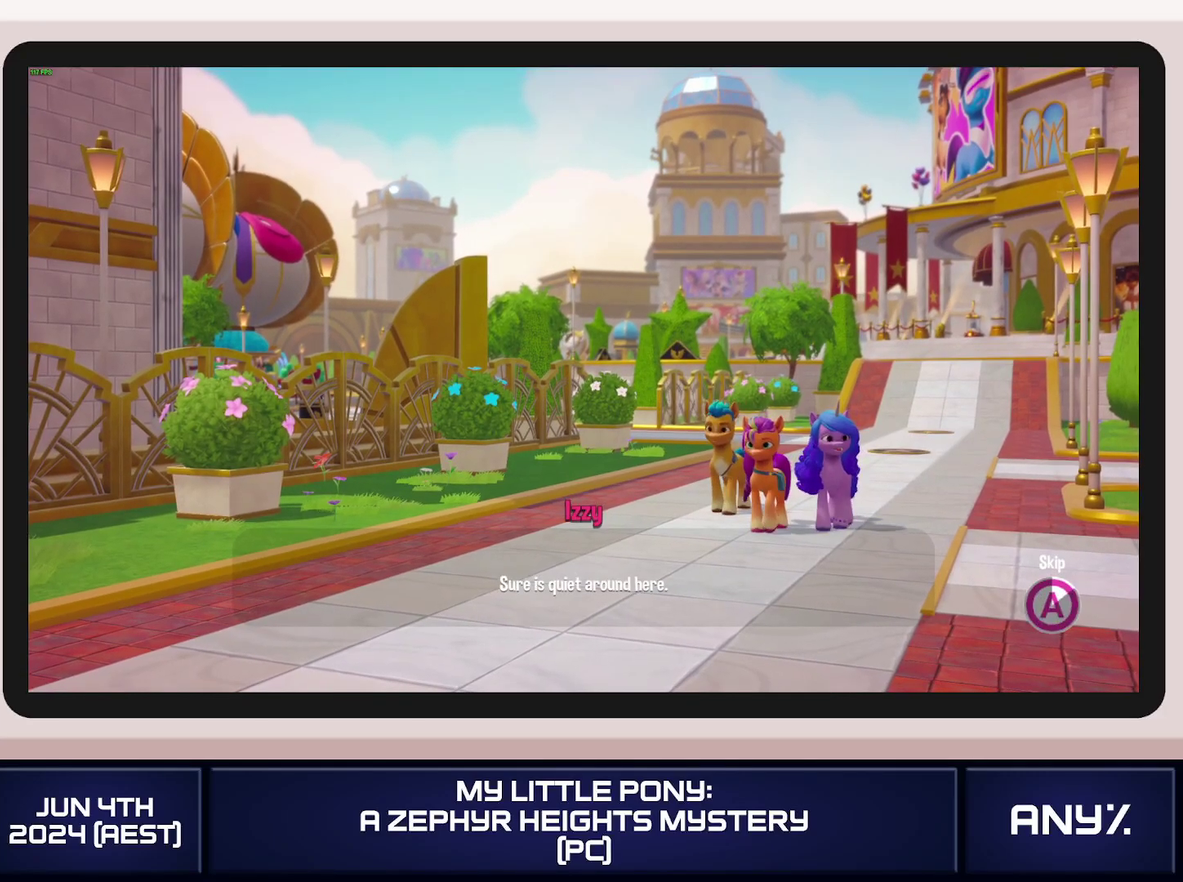
{"buttons": ["X"], "left_stick": "right", "right_stick": "center", "events": [[316, "X", "down"], [333, "A", "up"]]}
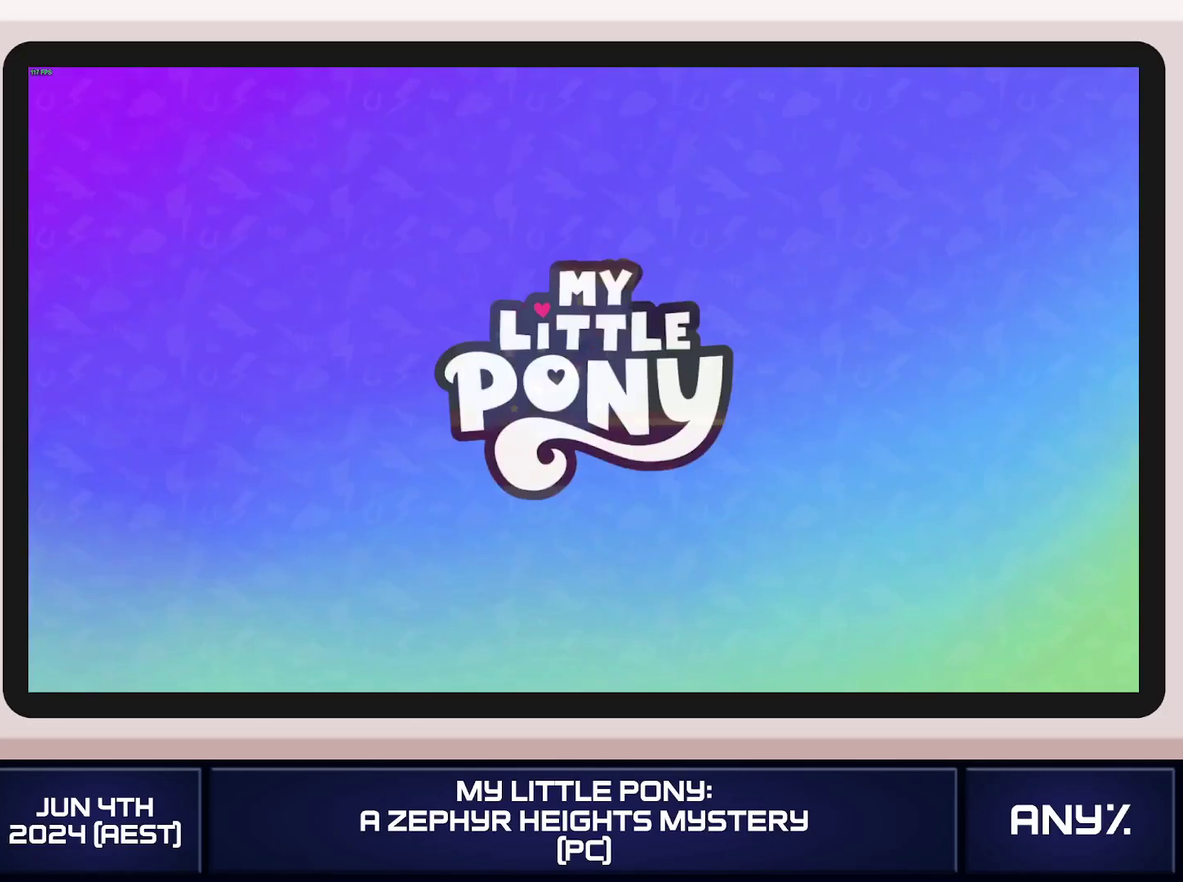
{"buttons": ["X"], "left_stick": "right", "right_stick": "center", "events": []}
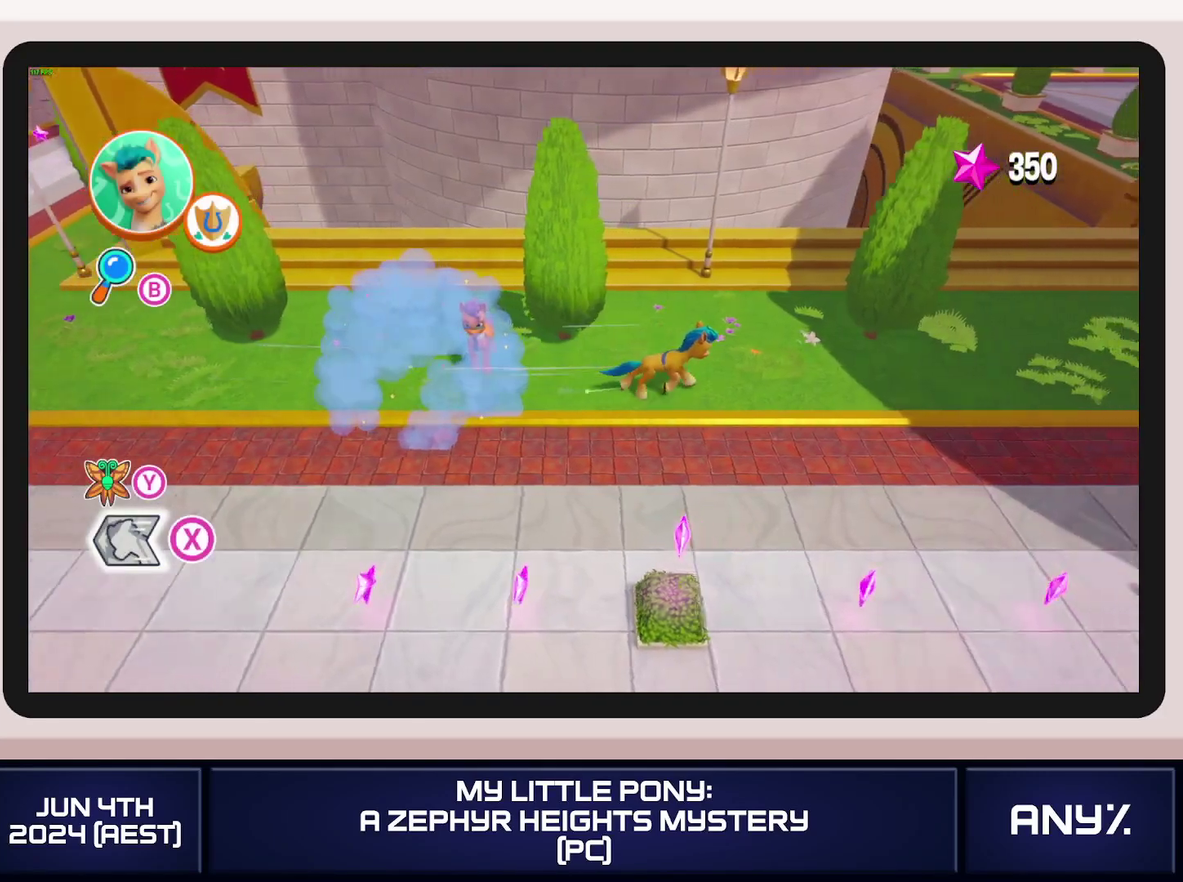
{"buttons": ["X"], "left_stick": "right", "right_stick": "center", "events": []}
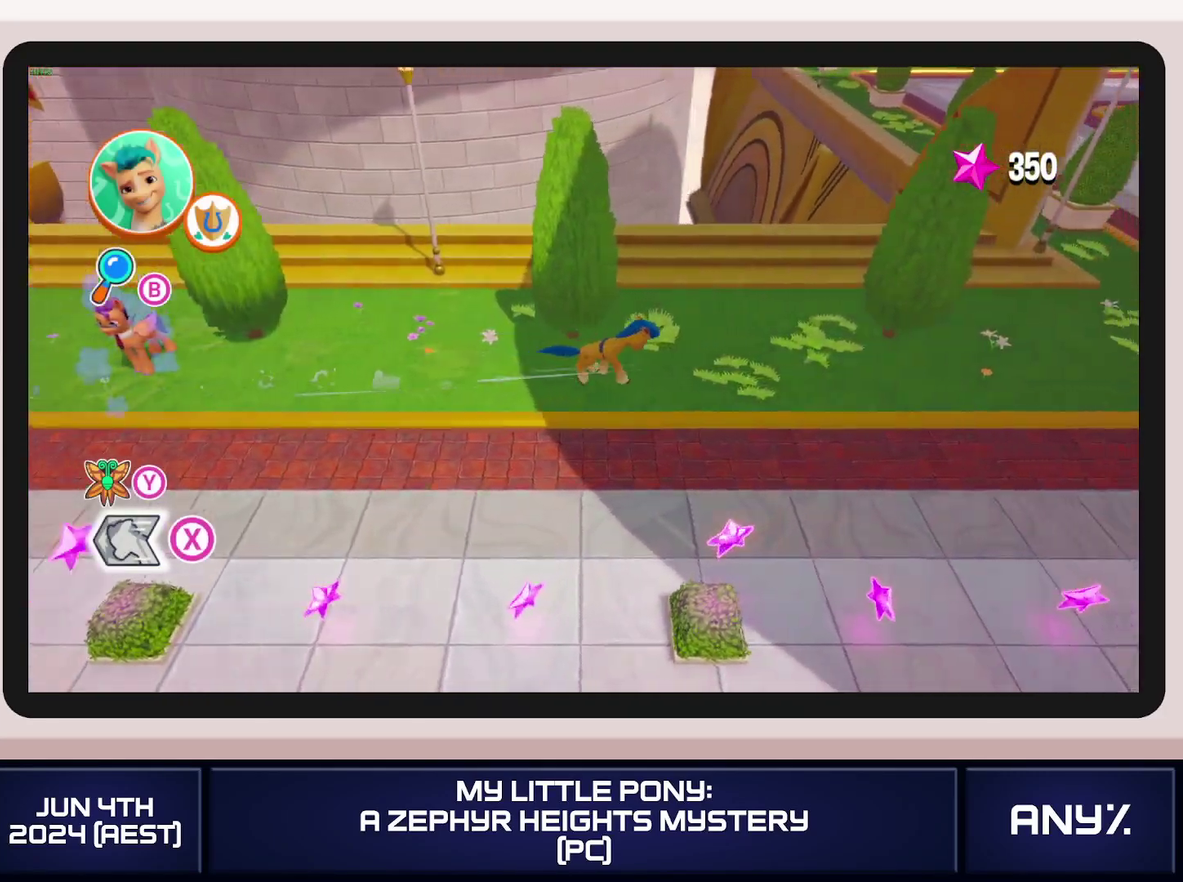
{"buttons": ["X"], "left_stick": "right", "right_stick": "center", "events": []}
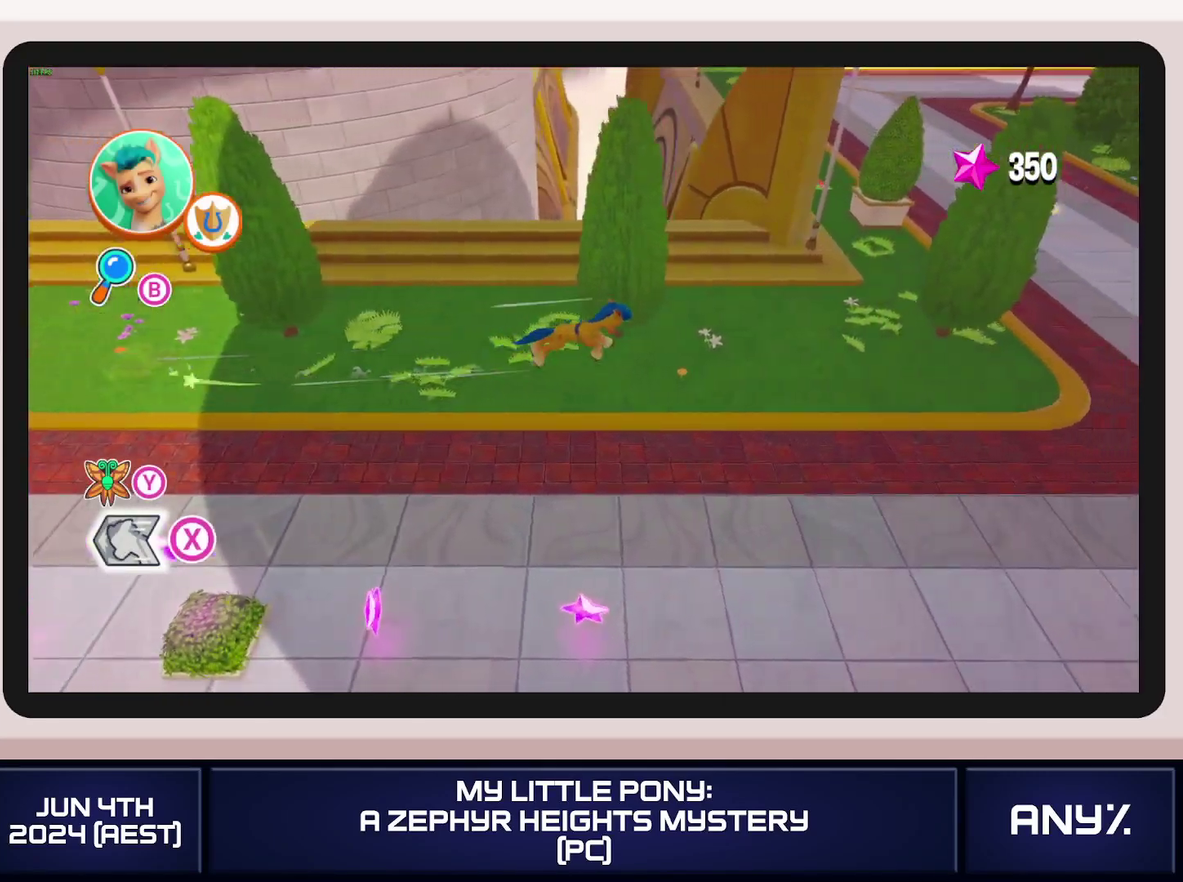
{"buttons": ["X"], "left_stick": "up-right", "right_stick": "center", "events": [[50, "left_stick", "up-right"]]}
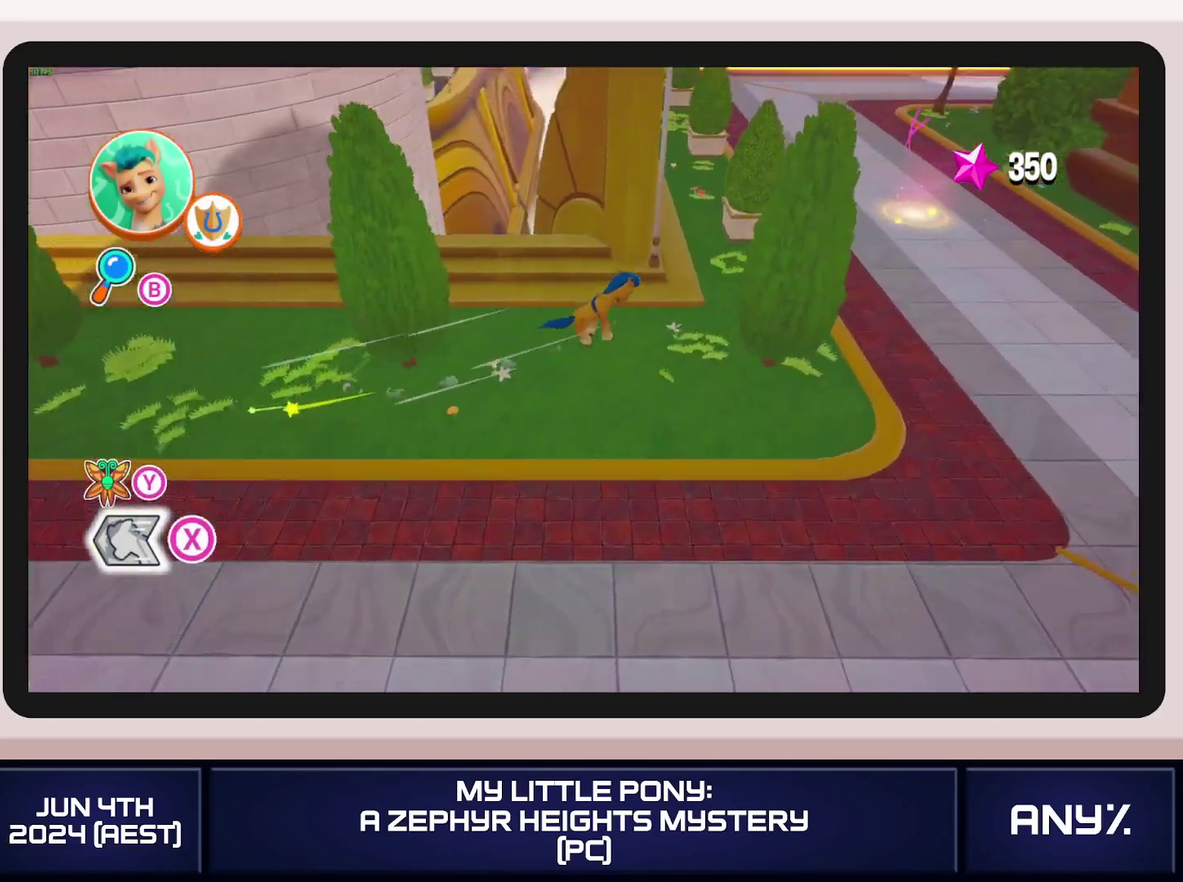
{"buttons": ["X"], "left_stick": "up-right", "right_stick": "center", "events": []}
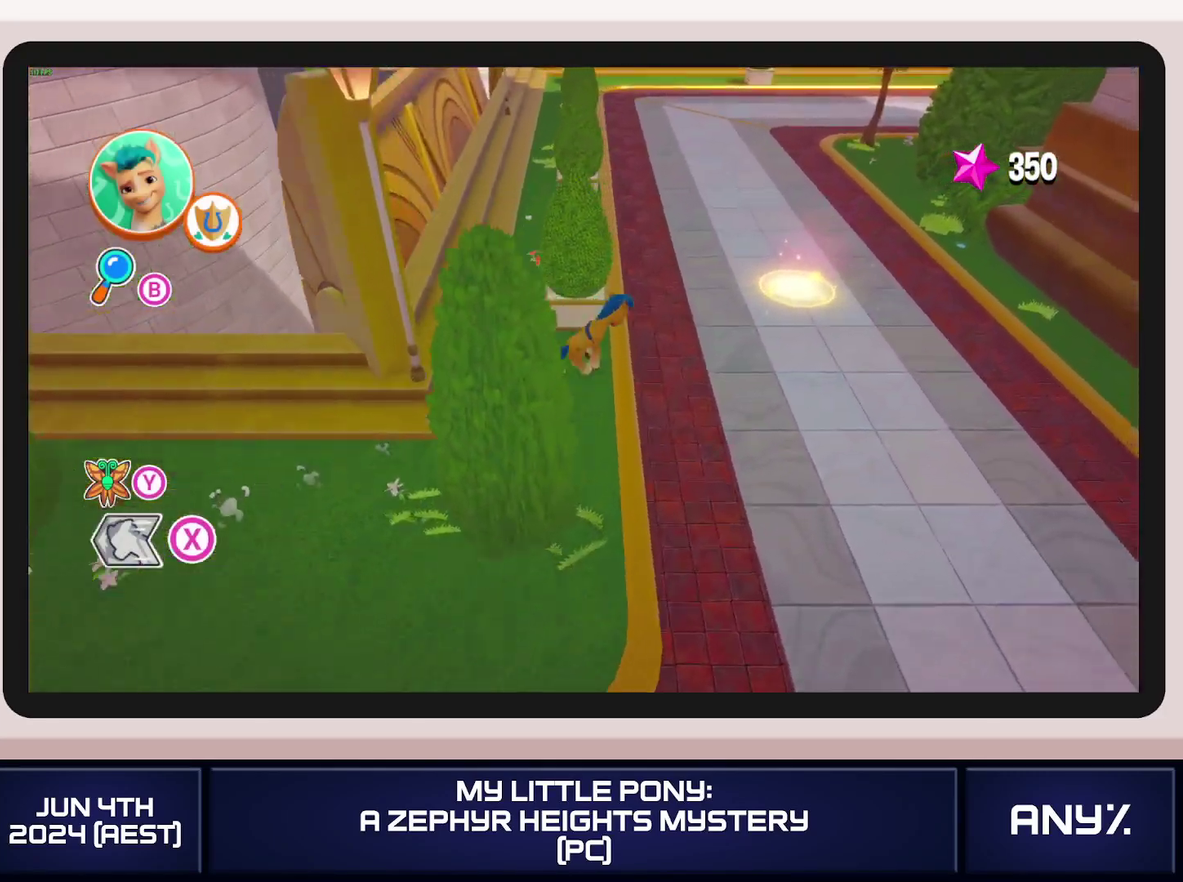
{"buttons": ["X"], "left_stick": "up-right", "right_stick": "center", "events": []}
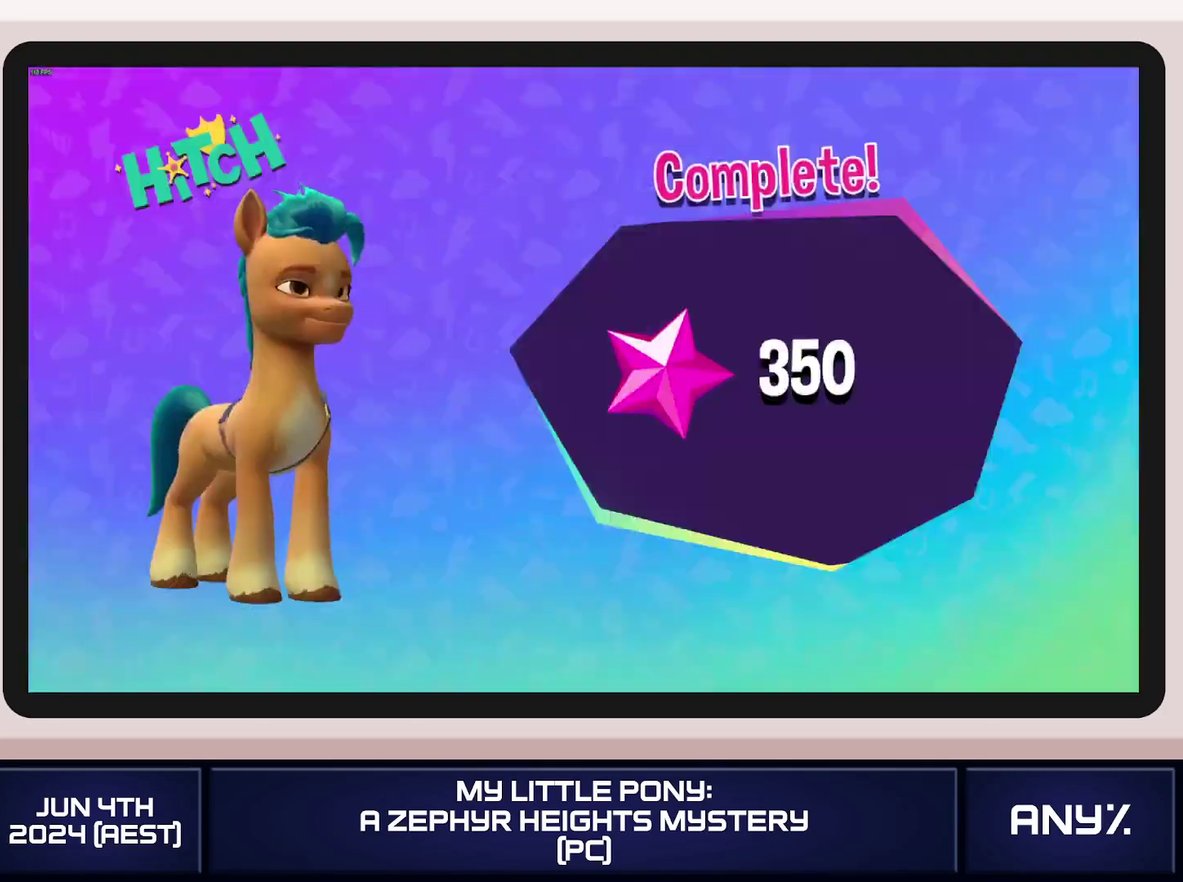
{"buttons": [], "left_stick": "center", "right_stick": "center", "events": [[217, "left_stick", "center"], [251, "X", "up"]]}
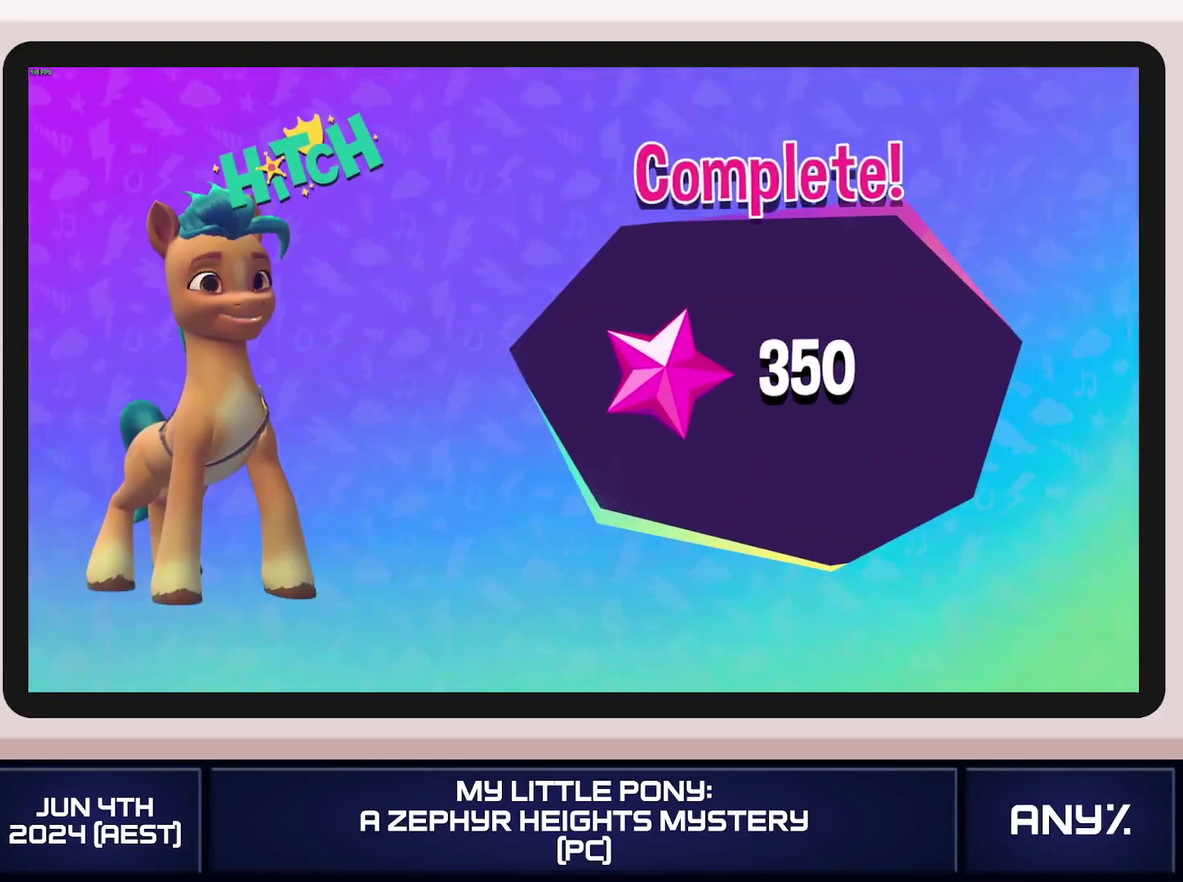
{"buttons": ["A"], "left_stick": "center", "right_stick": "center", "events": [[367, "A", "down"], [417, "A", "up"], [467, "A", "down"]]}
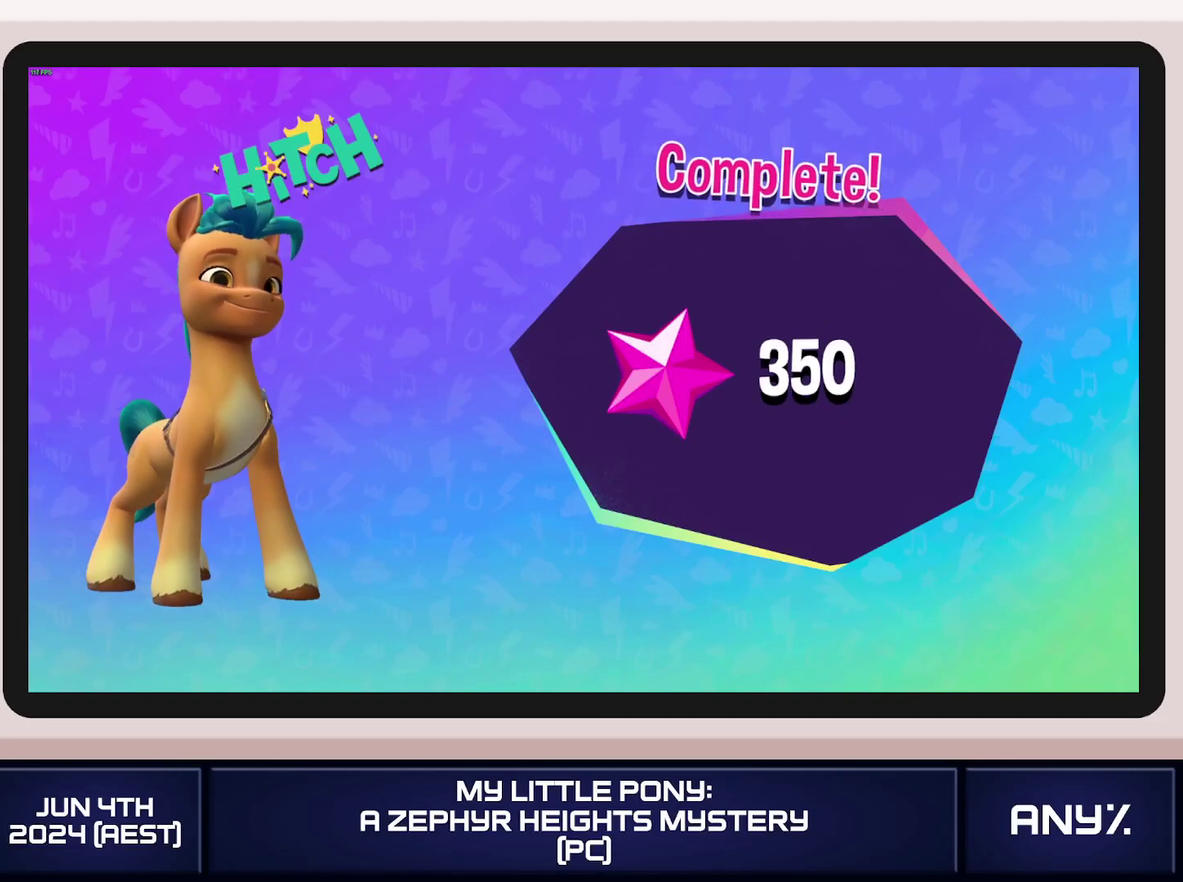
{"buttons": [], "left_stick": "center", "right_stick": "center", "events": [[34, "A", "up"]]}
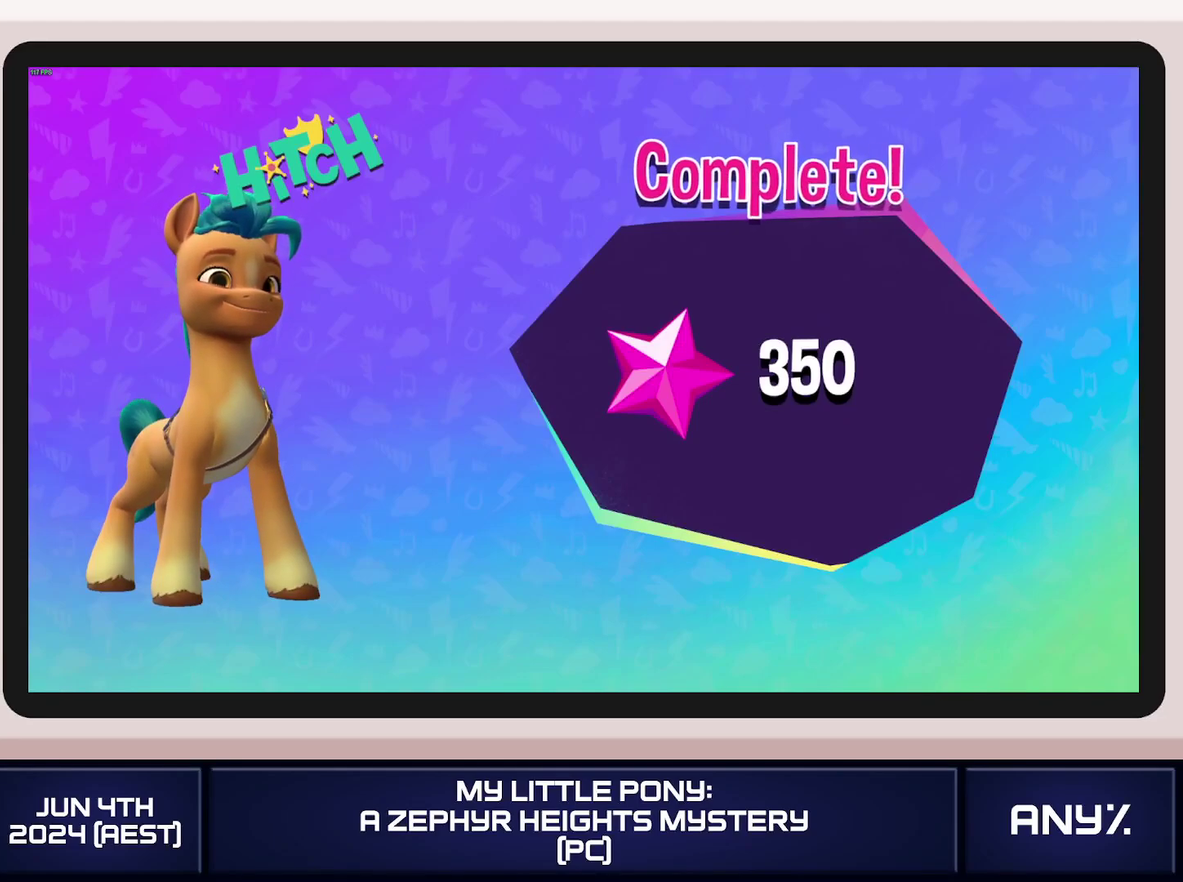
{"buttons": ["A"], "left_stick": "center", "right_stick": "center", "events": [[367, "A", "down"]]}
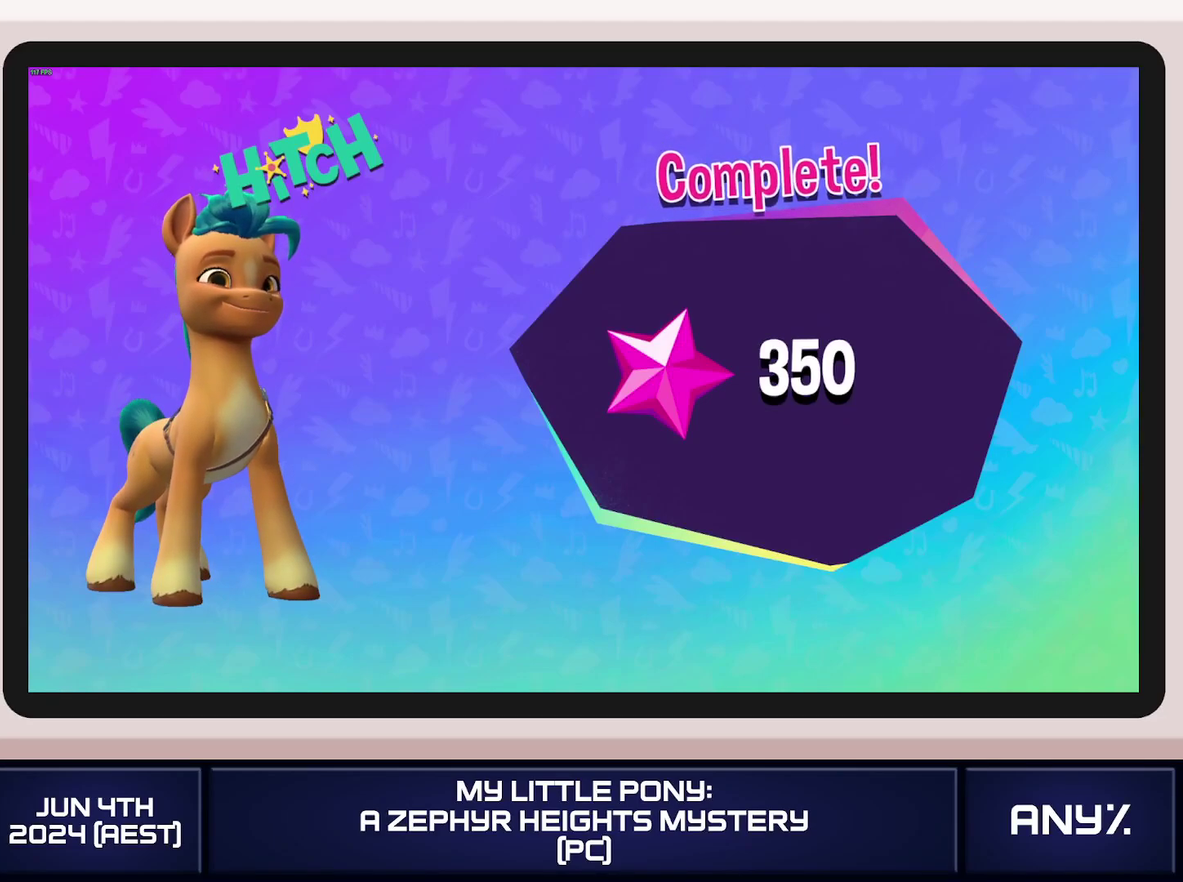
{"buttons": ["A"], "left_stick": "center", "right_stick": "center", "events": []}
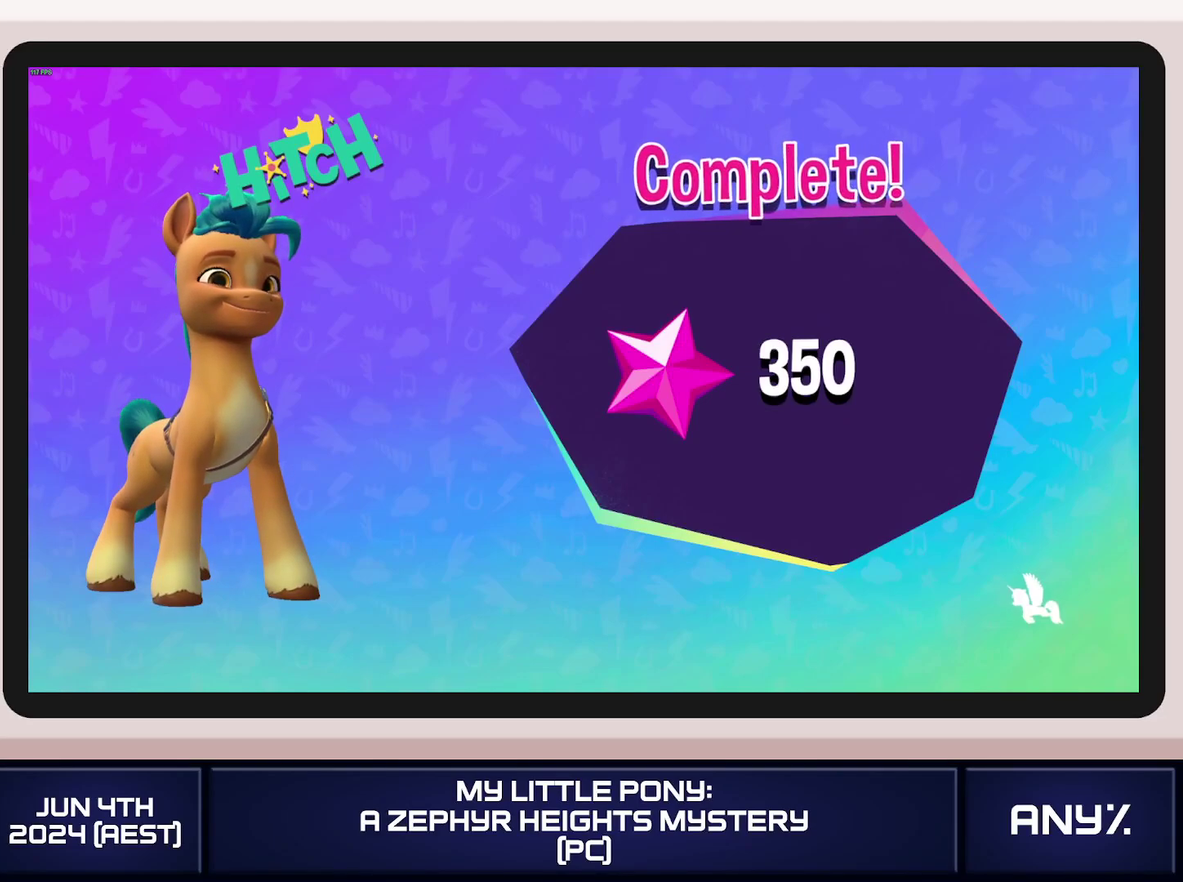
{"buttons": ["A"], "left_stick": "center", "right_stick": "center", "events": [[150, "A", "up"], [250, "A", "down"], [450, "A", "up"], [500, "A", "down"]]}
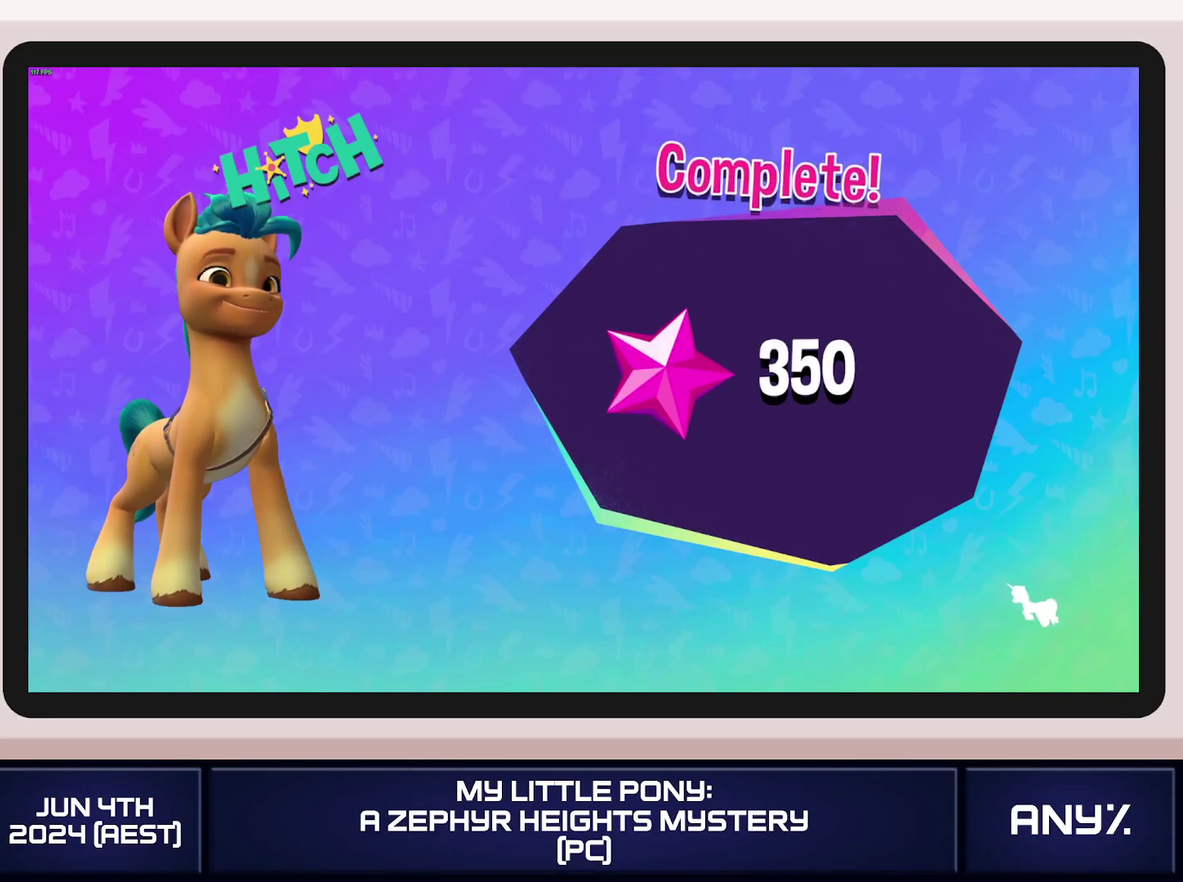
{"buttons": [], "left_stick": "center", "right_stick": "center"}